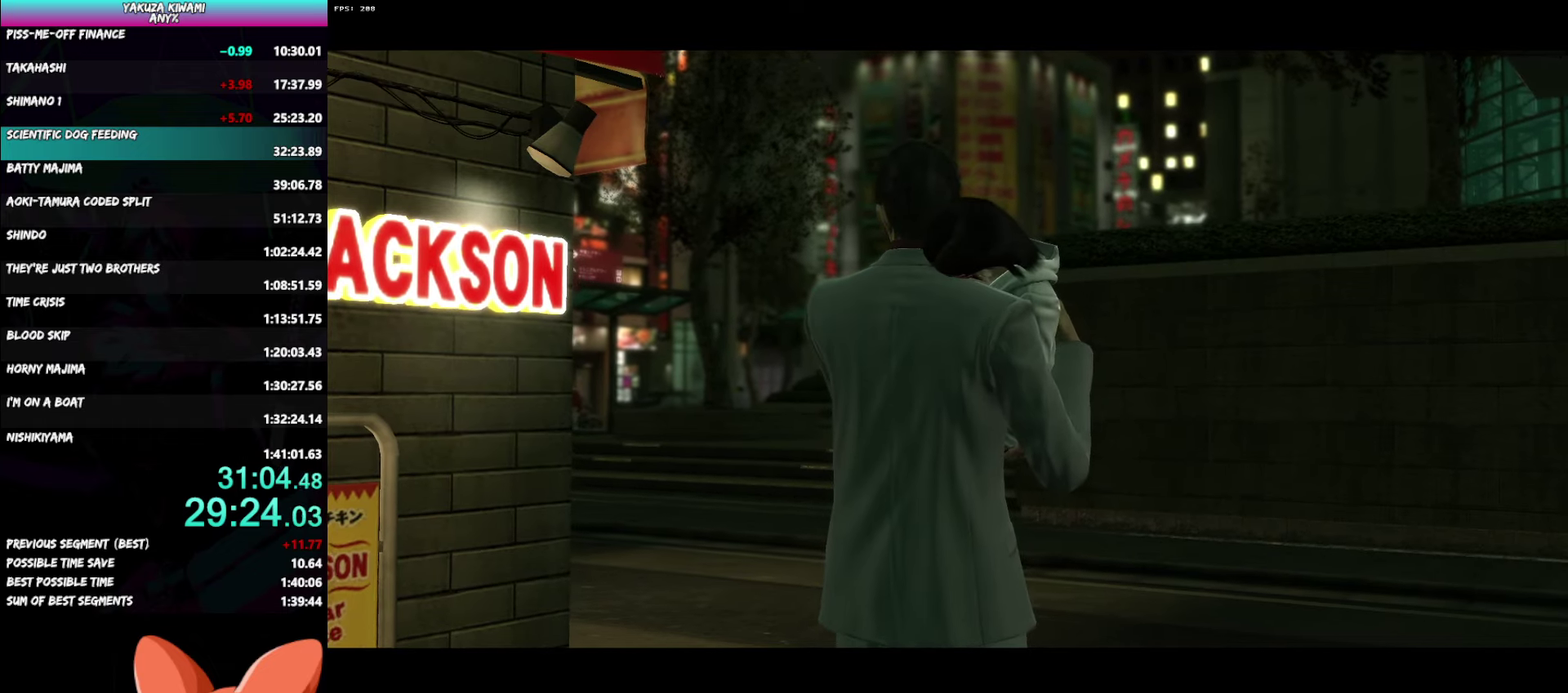
Gameplay with a controller (Xbox layout); each line is a JSON object with the inputs held at the frame after it. "events" lists button and stick changes between this image and that frame as [ms after this image, input, new state], when the widget could be followed in between. Not read: L2 START TOUCHPAD.
{"buttons": ["A", "R1"], "left_stick": "up", "right_stick": "center", "events": []}
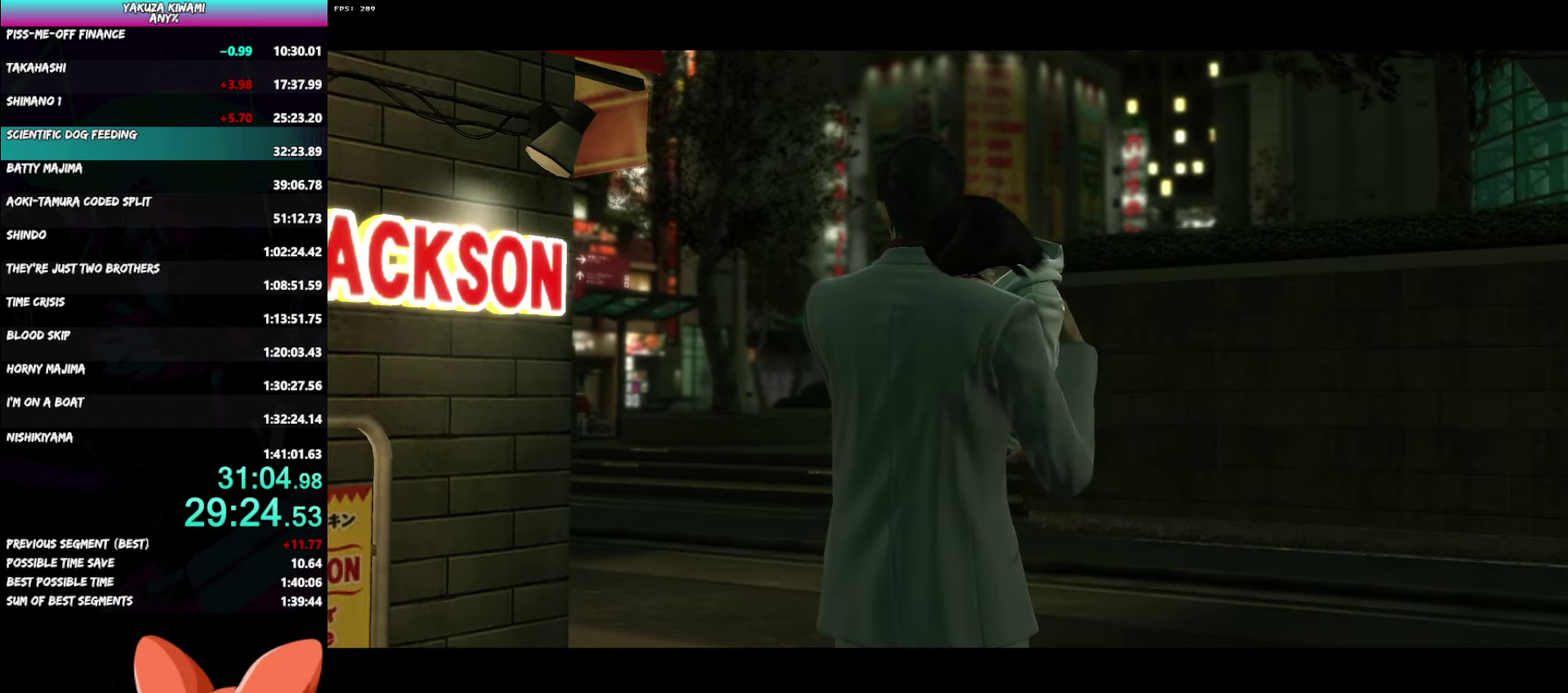
{"buttons": ["A", "R1"], "left_stick": "up", "right_stick": "center", "events": []}
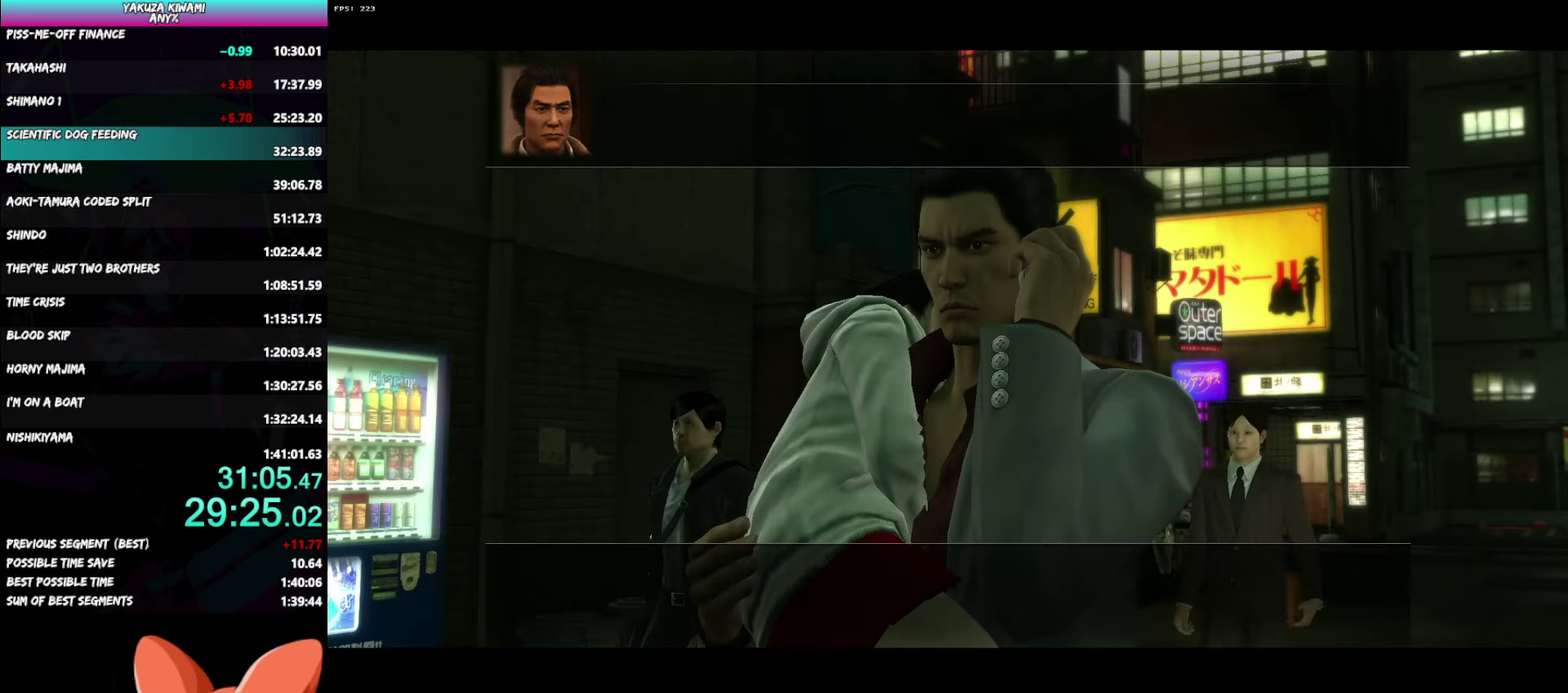
{"buttons": ["A", "R1"], "left_stick": "up", "right_stick": "center", "events": []}
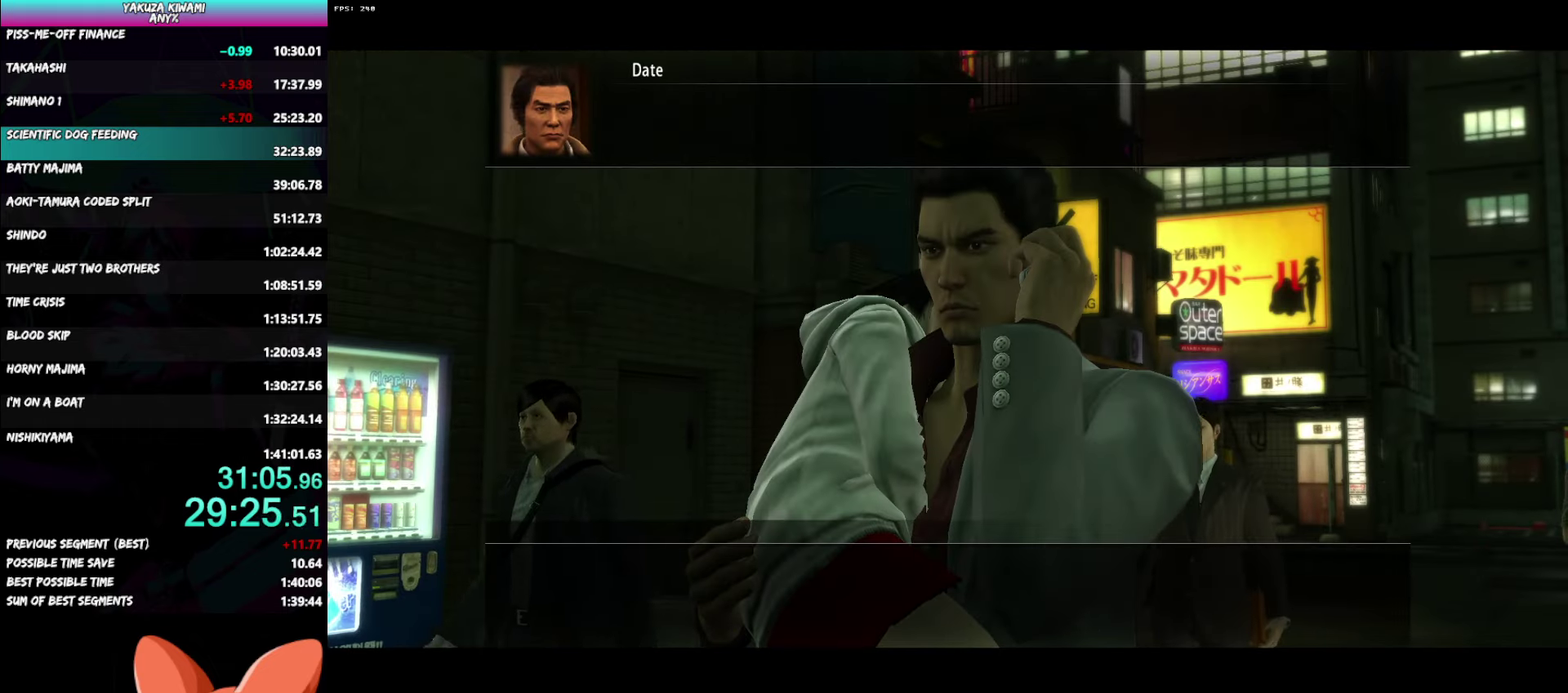
{"buttons": ["A", "R1"], "left_stick": "up", "right_stick": "center", "events": []}
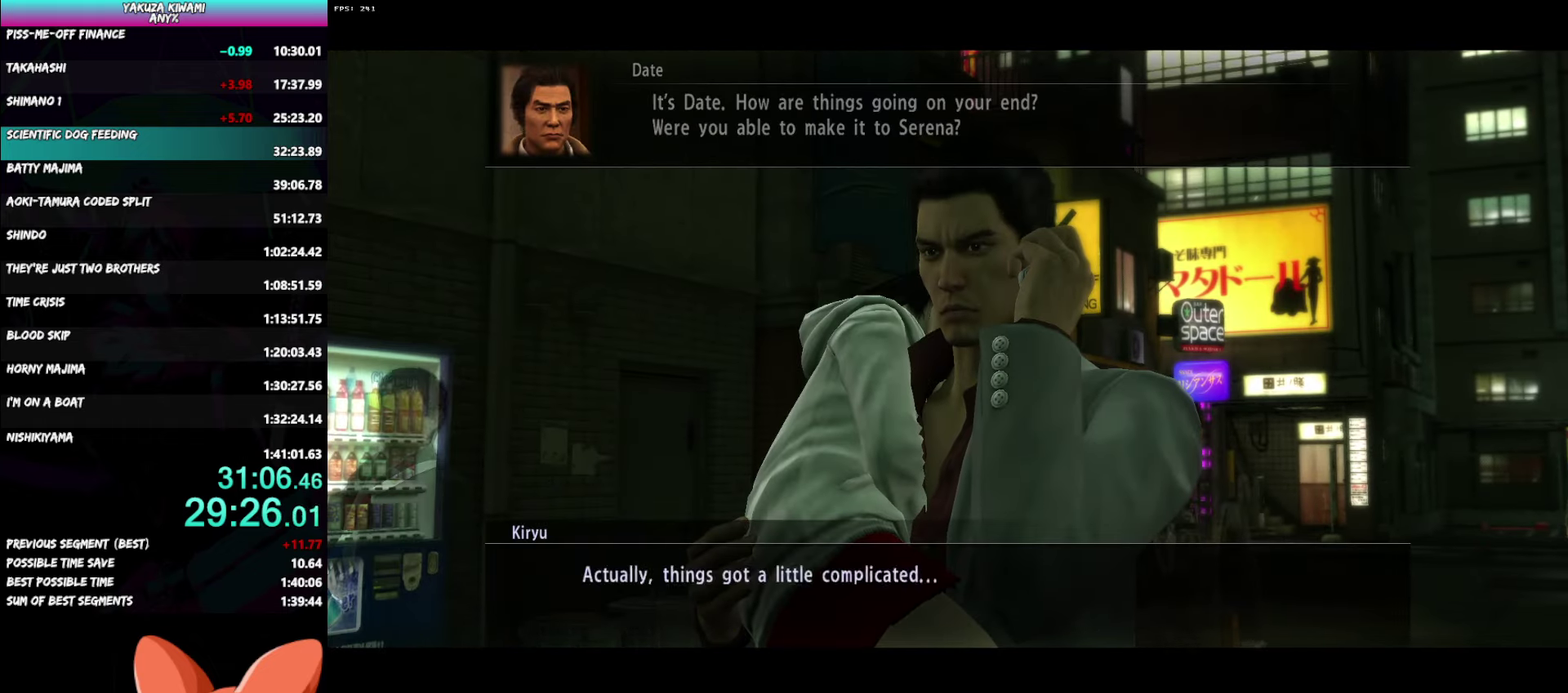
{"buttons": ["A", "R1"], "left_stick": "up", "right_stick": "center", "events": []}
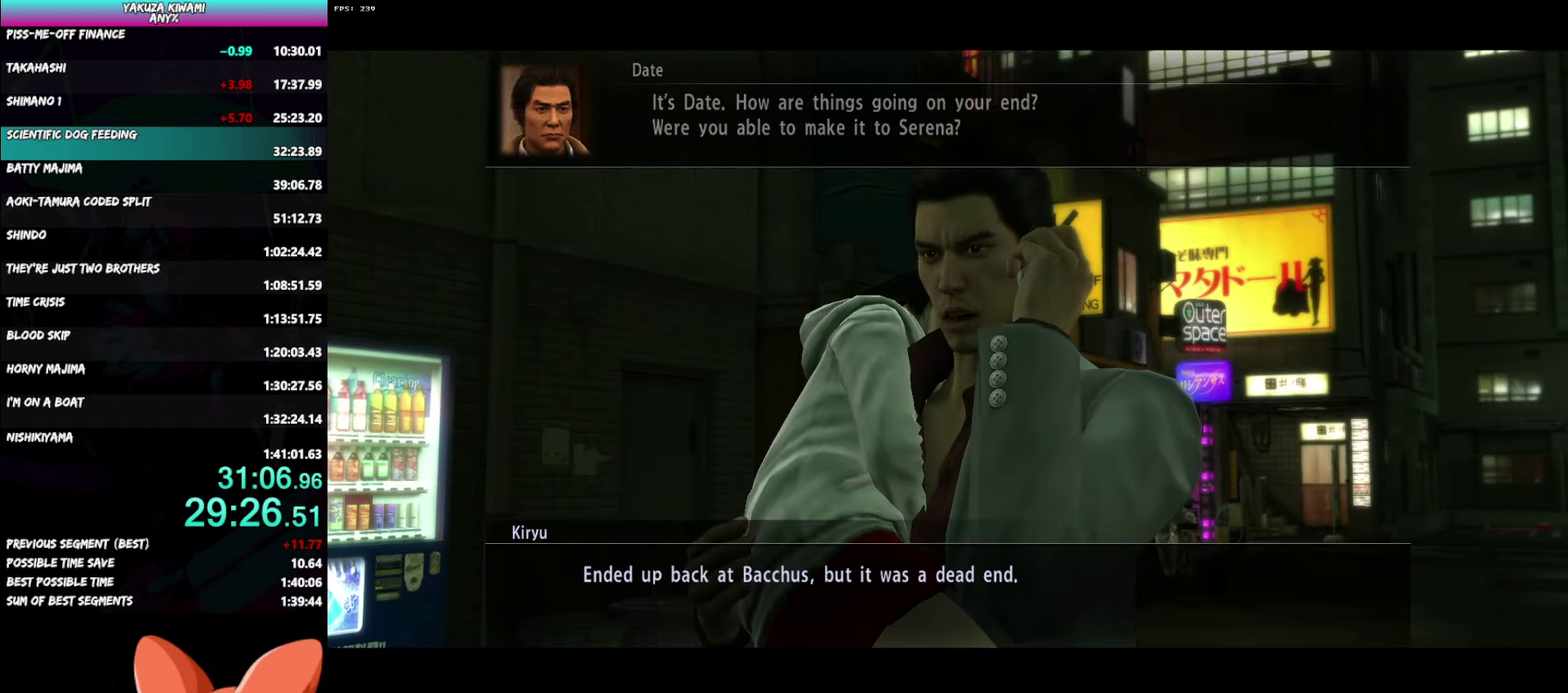
{"buttons": ["A", "R1"], "left_stick": "up", "right_stick": "center", "events": []}
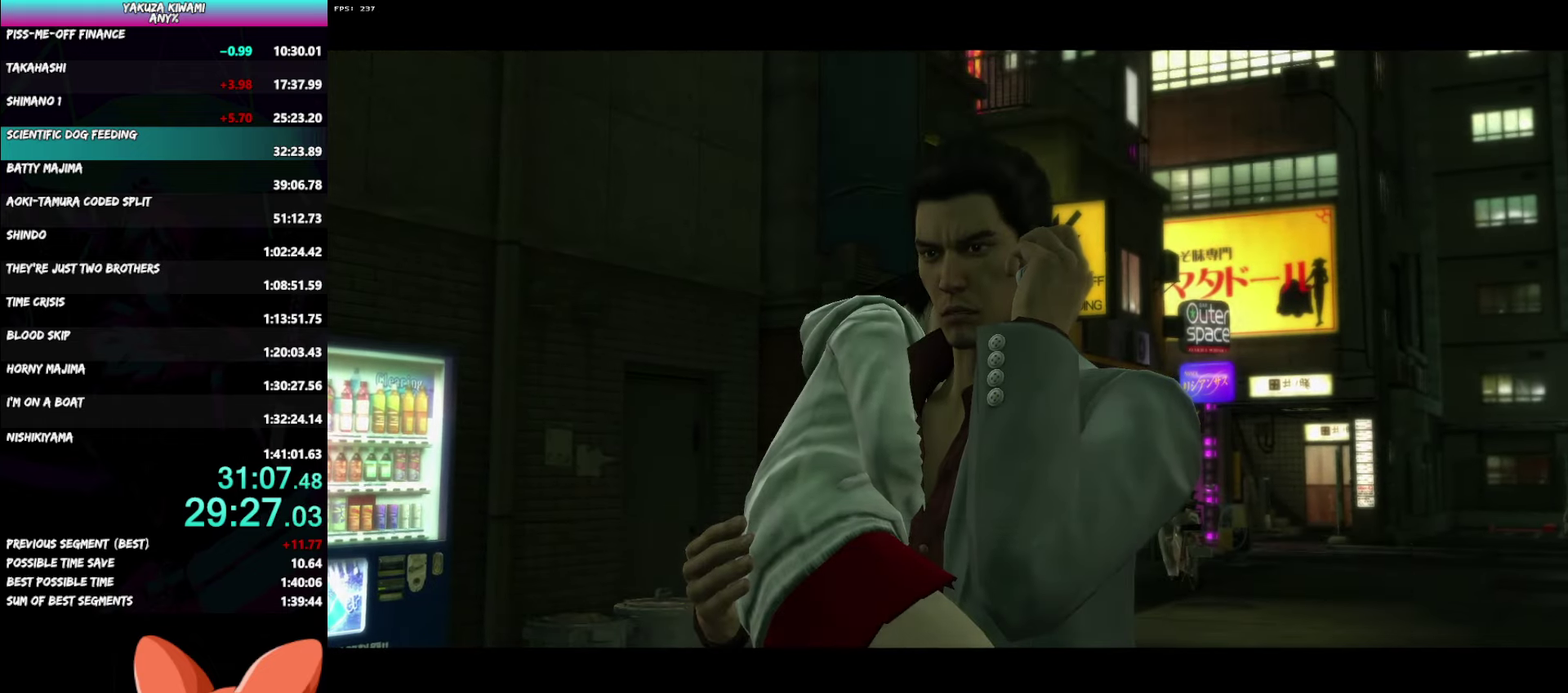
{"buttons": ["A", "R1"], "left_stick": "up", "right_stick": "center", "events": []}
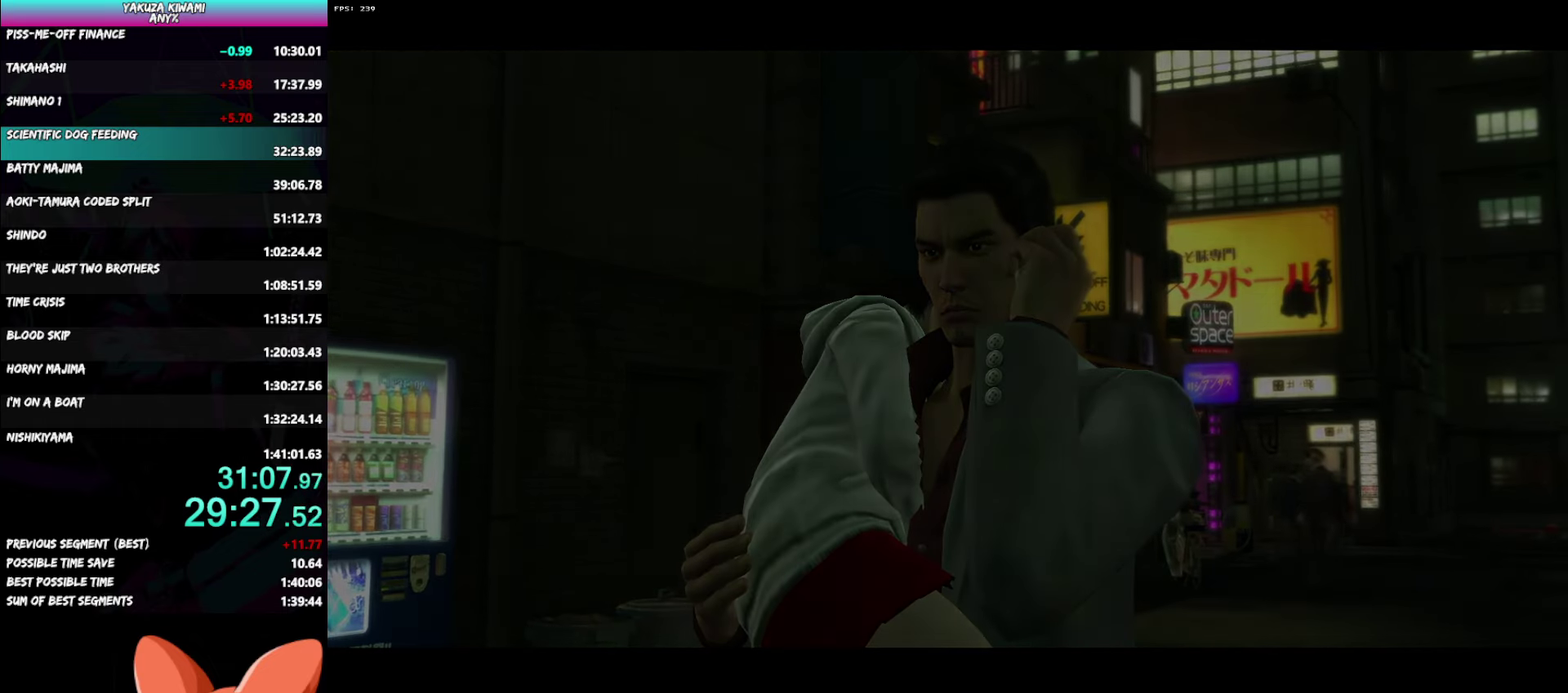
{"buttons": ["A", "R1"], "left_stick": "up", "right_stick": "center", "events": []}
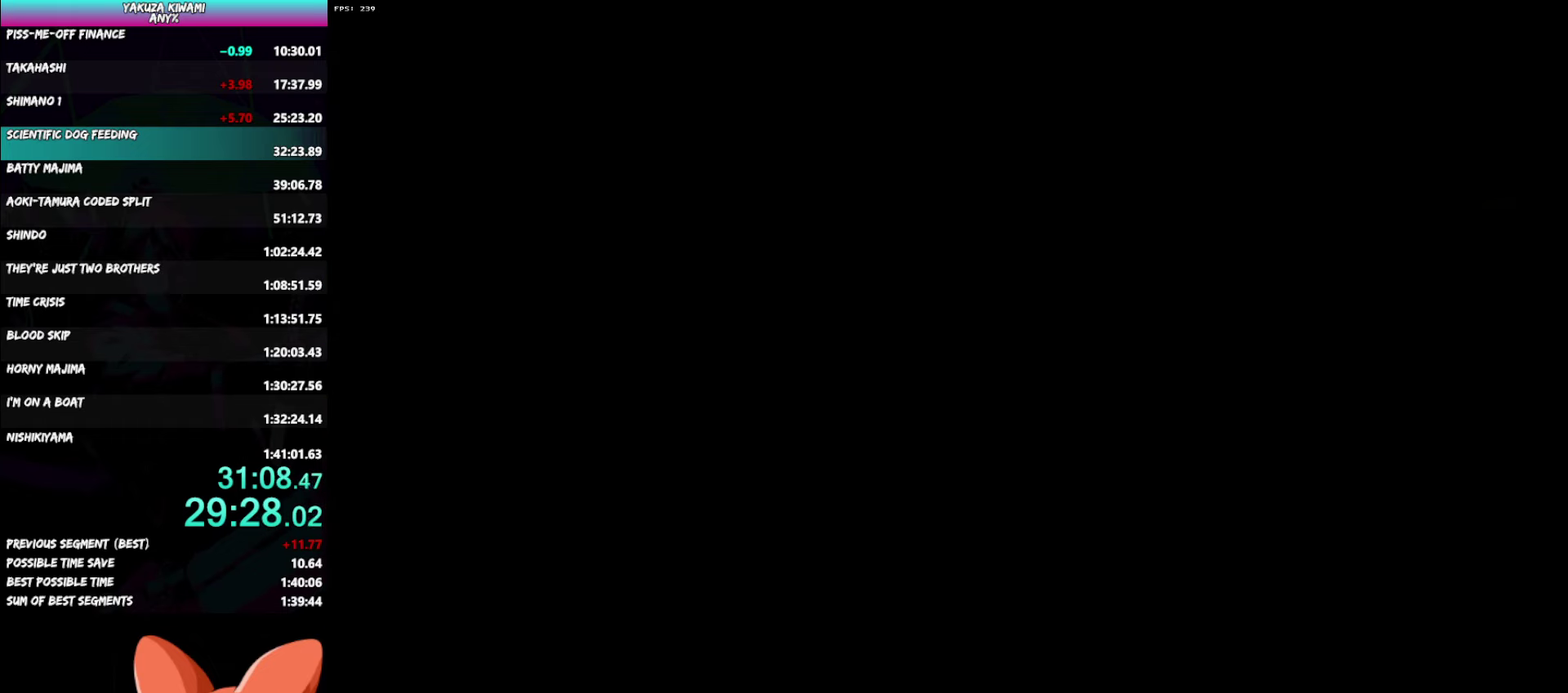
{"buttons": ["A", "R1"], "left_stick": "up", "right_stick": "center", "events": []}
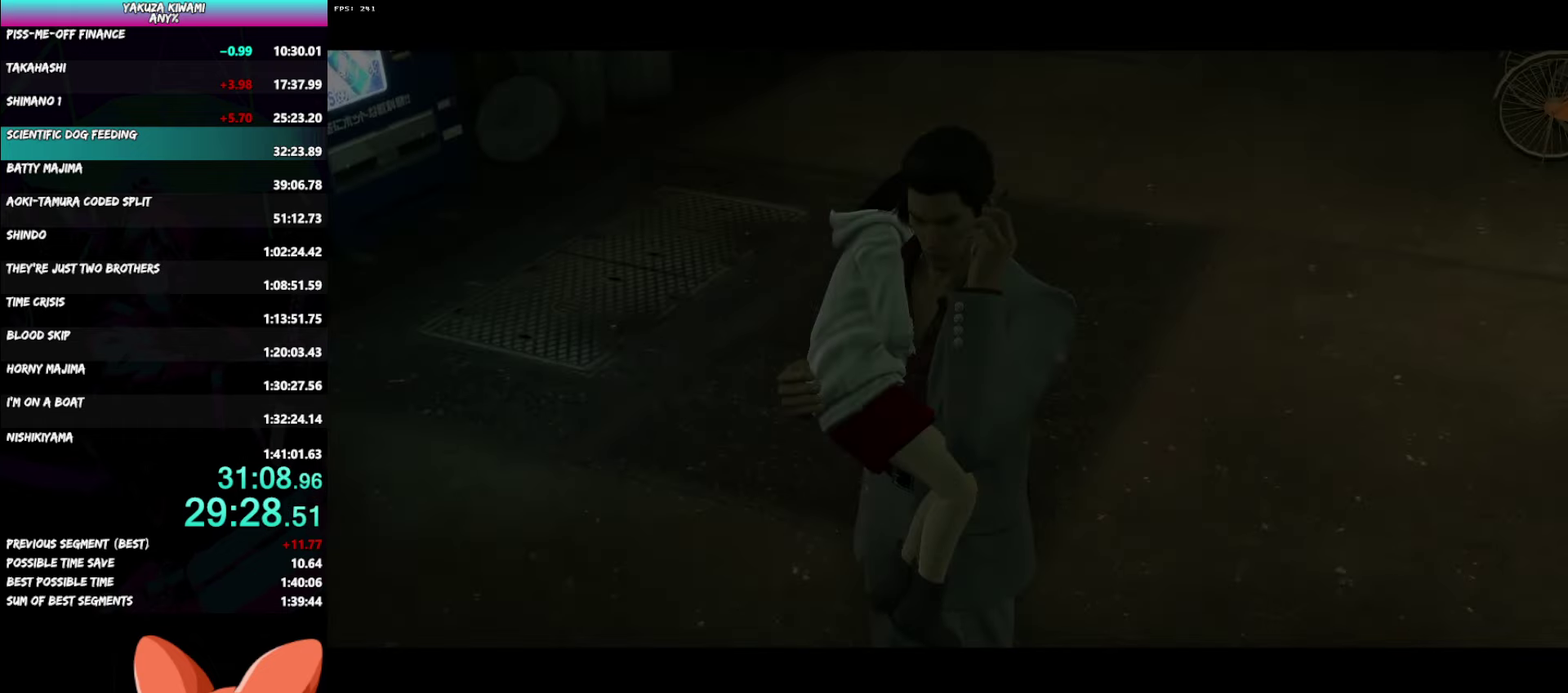
{"buttons": ["A", "R1"], "left_stick": "up", "right_stick": "center", "events": []}
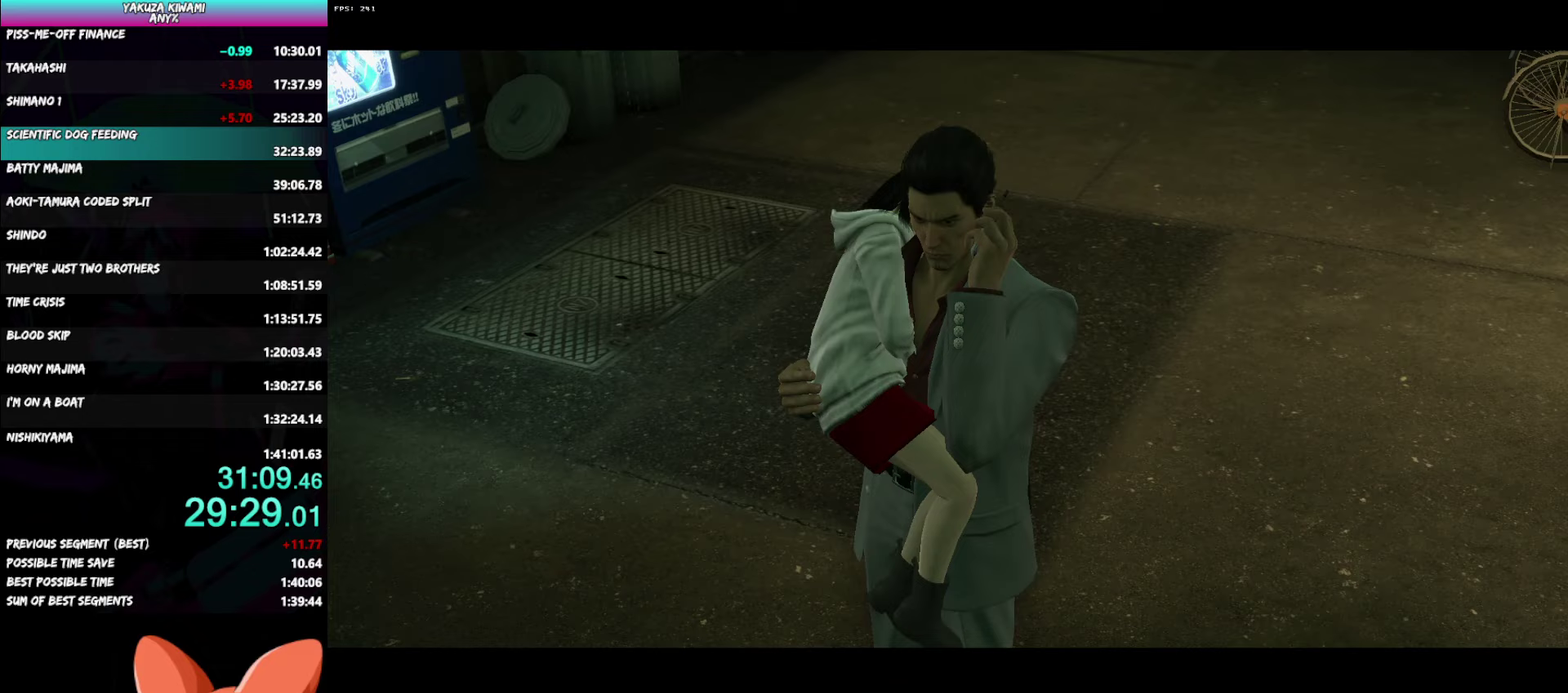
{"buttons": ["A", "R1"], "left_stick": "up", "right_stick": "center", "events": []}
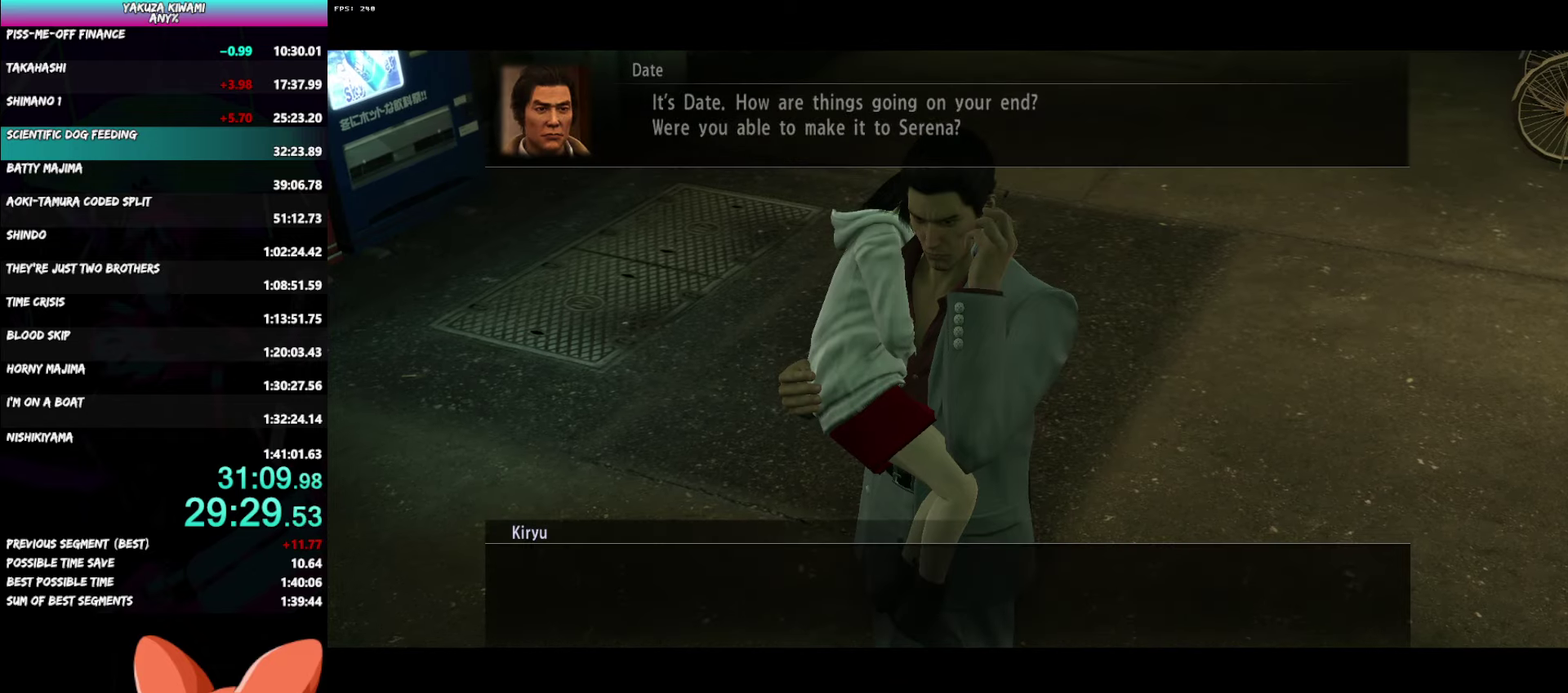
{"buttons": ["A", "R1"], "left_stick": "up", "right_stick": "center", "events": []}
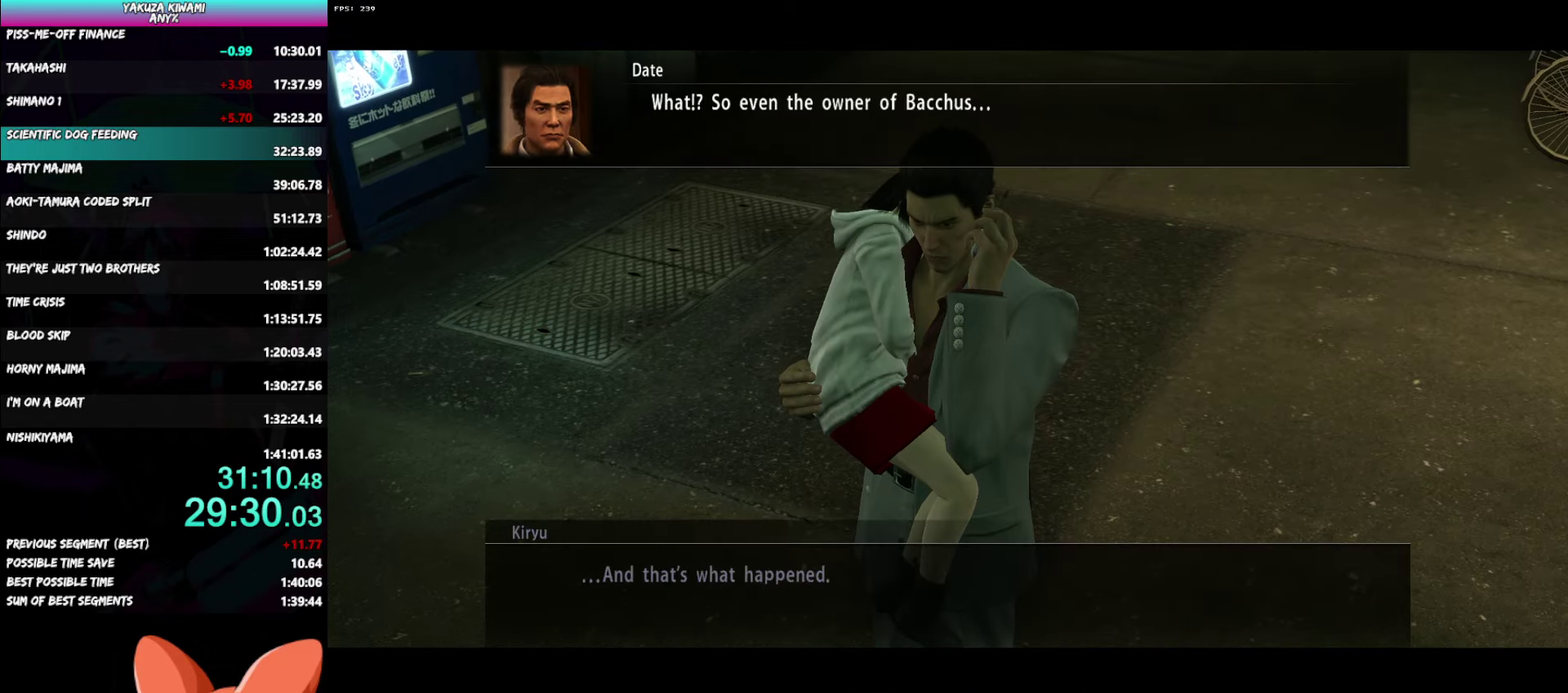
{"buttons": ["A", "R1"], "left_stick": "up", "right_stick": "center", "events": []}
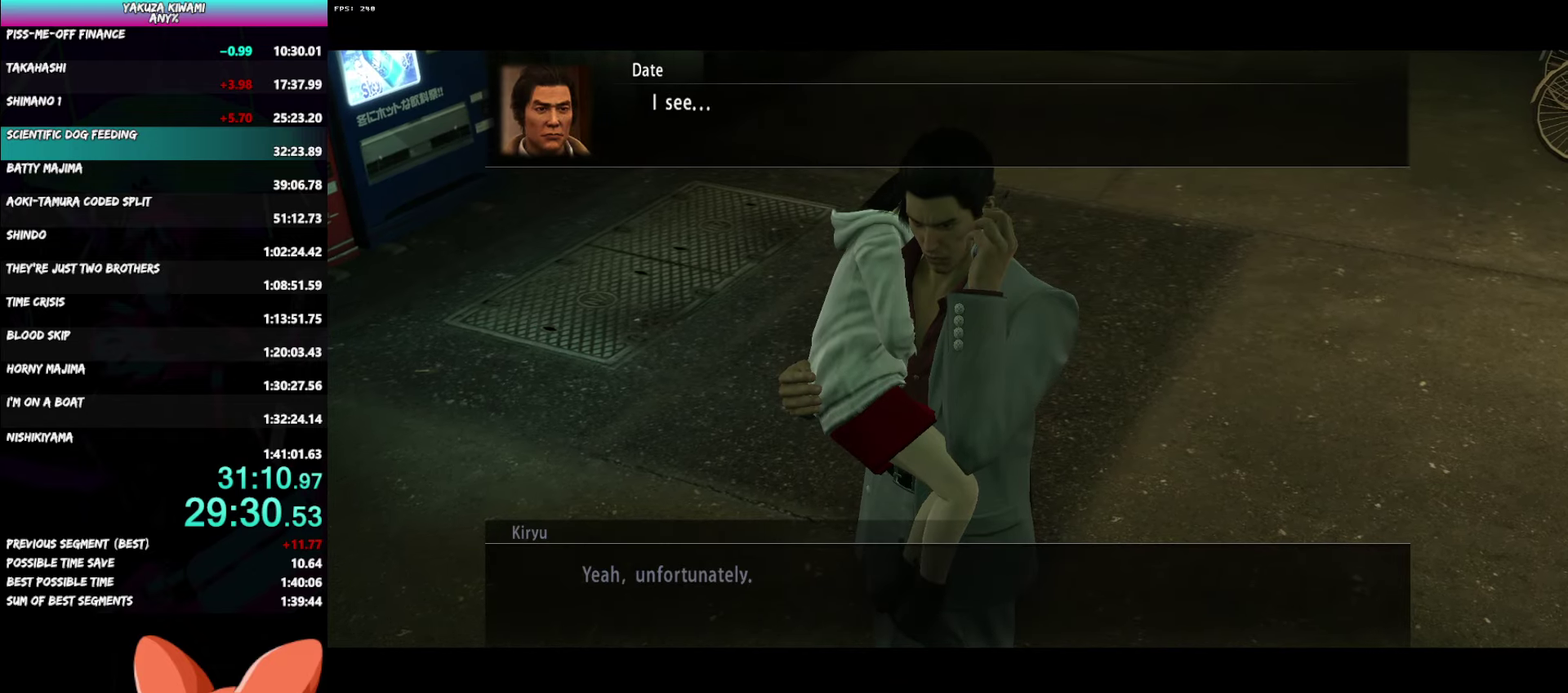
{"buttons": ["A", "R1"], "left_stick": "up", "right_stick": "center", "events": []}
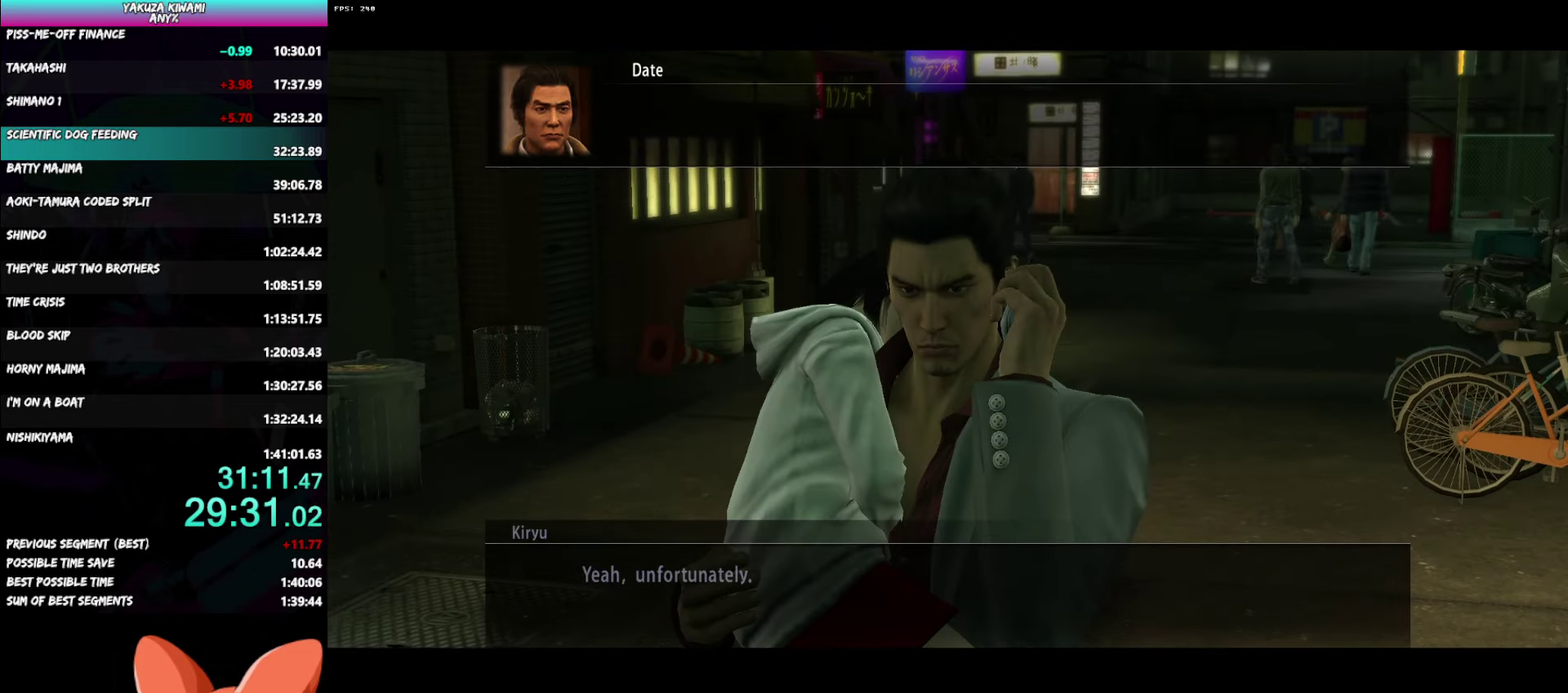
{"buttons": ["A", "R1"], "left_stick": "up", "right_stick": "center", "events": []}
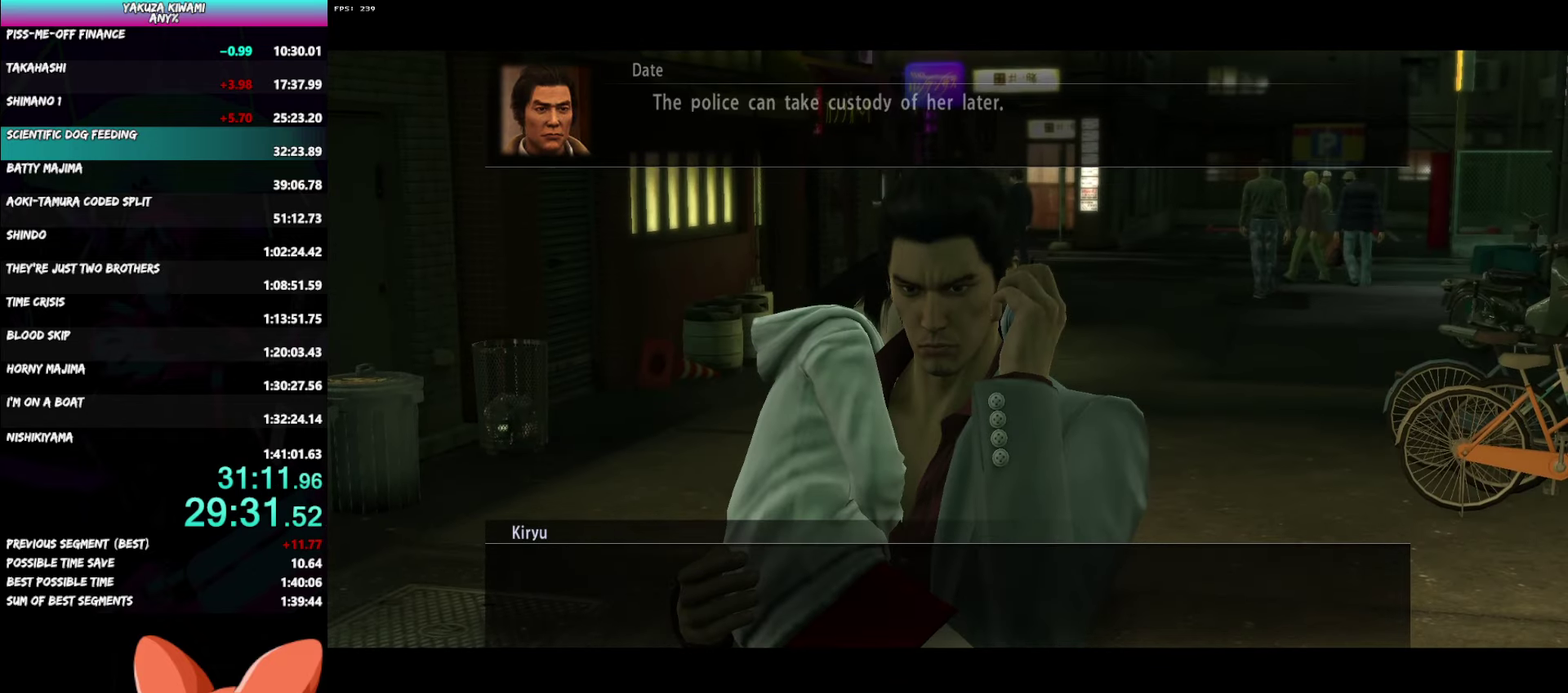
{"buttons": ["A", "R1"], "left_stick": "up", "right_stick": "center", "events": []}
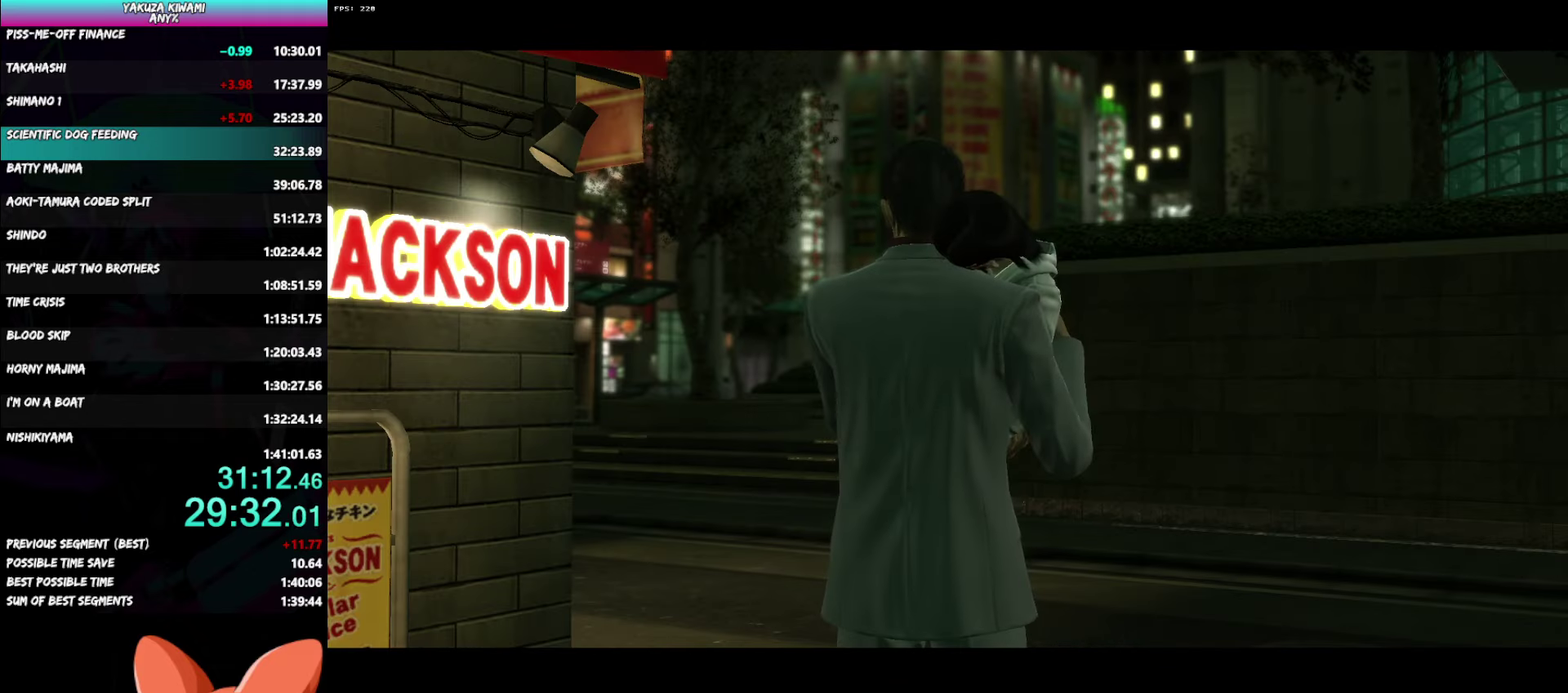
{"buttons": [], "left_stick": "up", "right_stick": "center", "events": [[417, "A", "up"], [417, "R1", "up"]]}
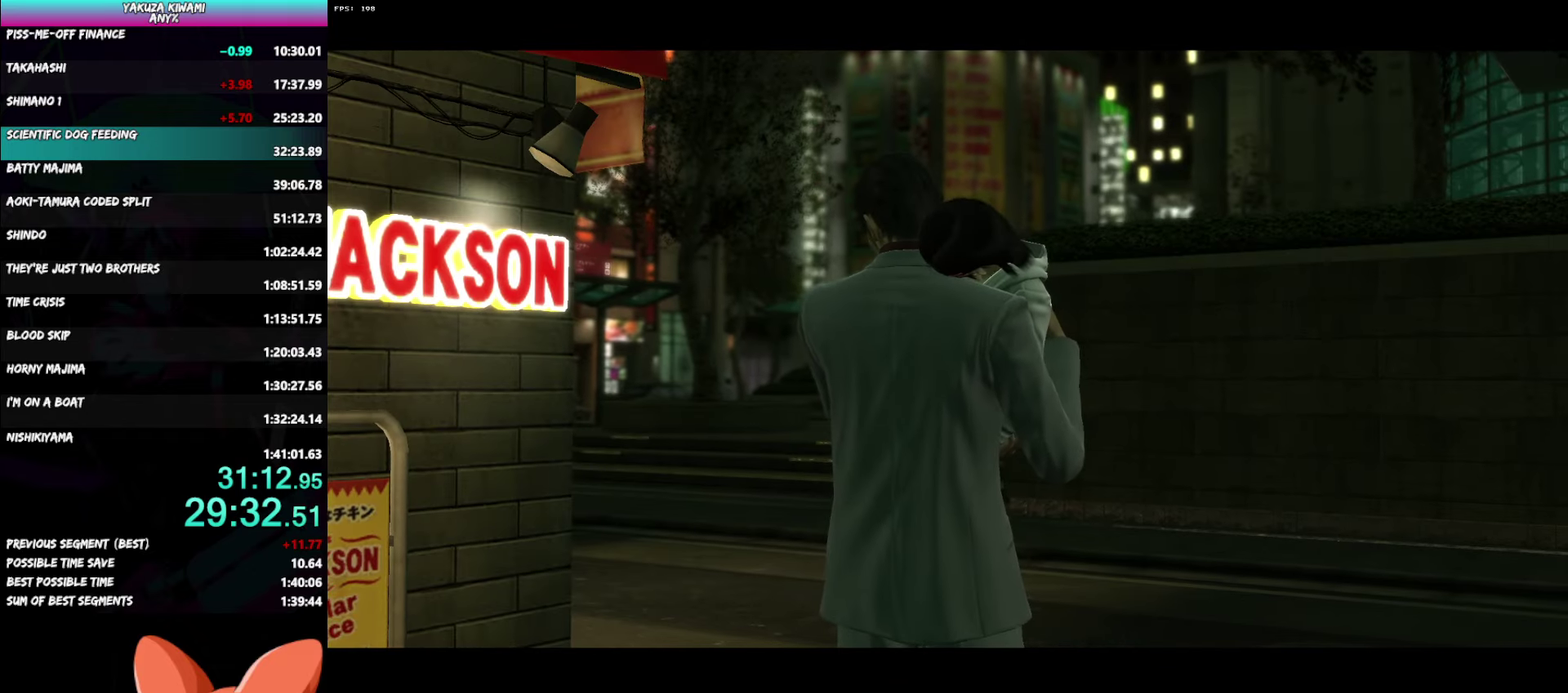
{"buttons": [], "left_stick": "up", "right_stick": "center", "events": []}
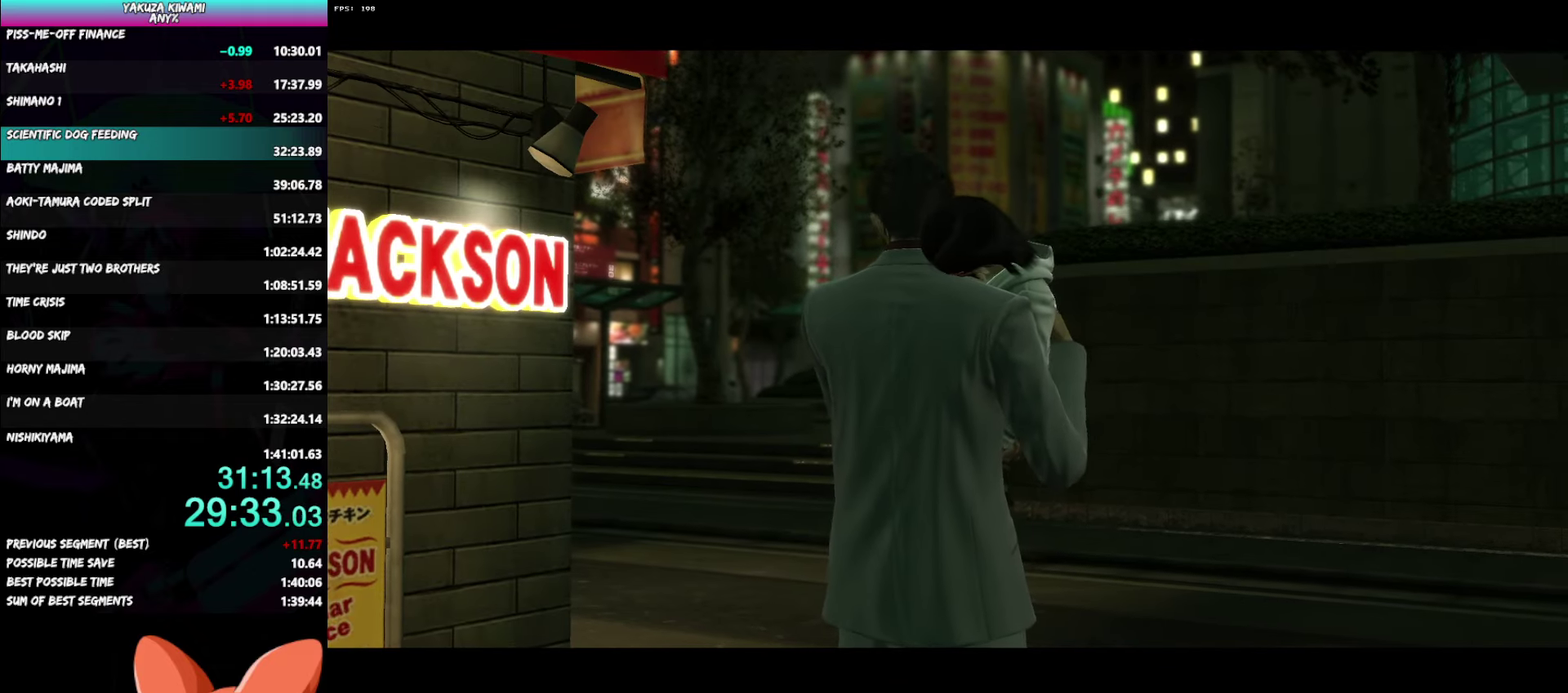
{"buttons": [], "left_stick": "up", "right_stick": "center", "events": []}
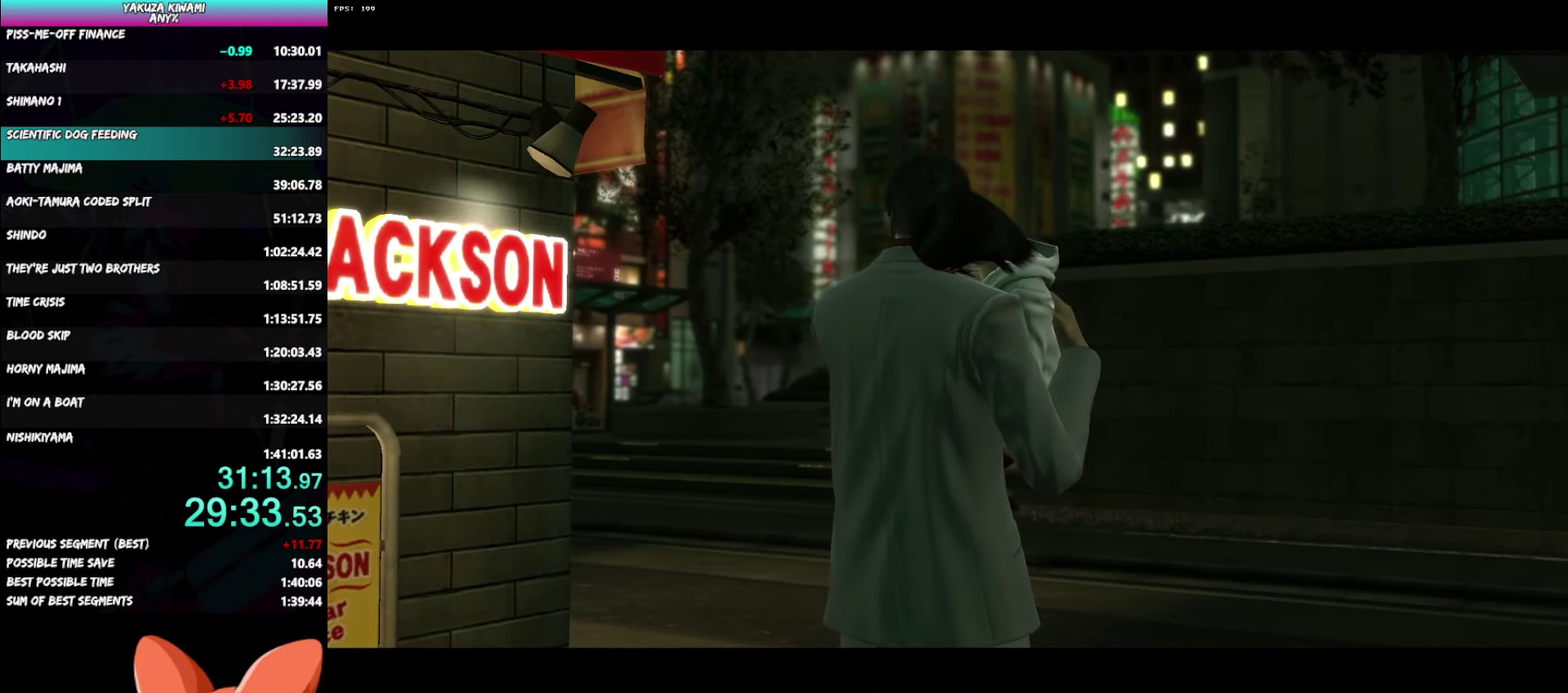
{"buttons": [], "left_stick": "up", "right_stick": "center", "events": []}
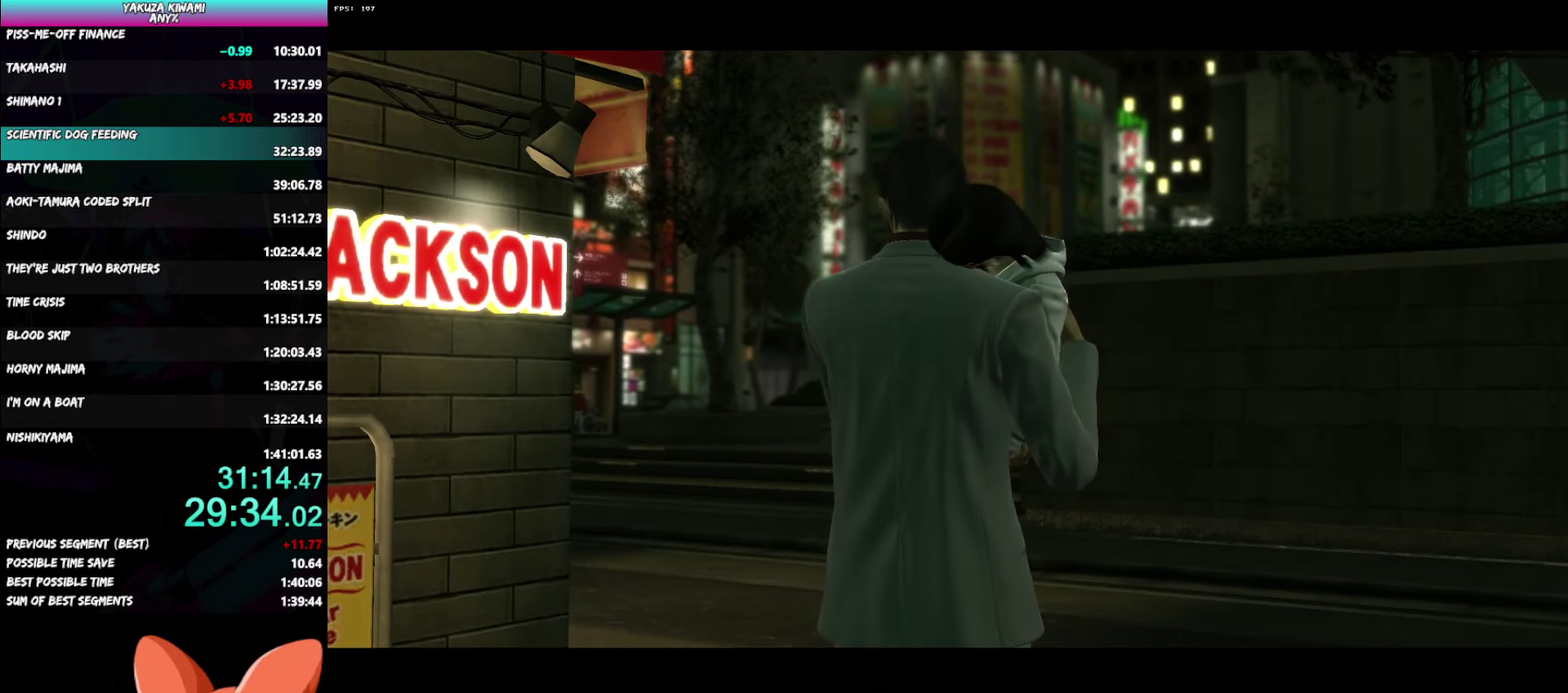
{"buttons": [], "left_stick": "up", "right_stick": "center", "events": []}
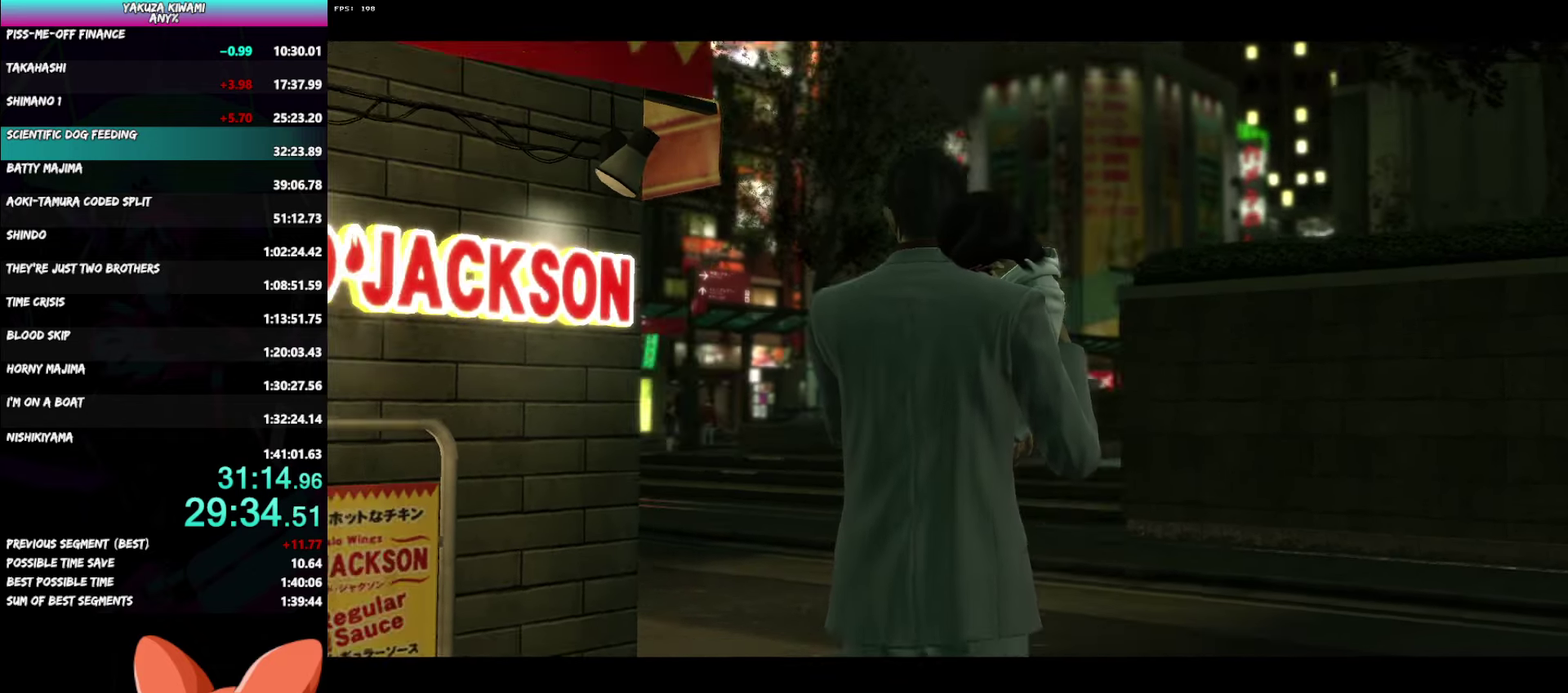
{"buttons": [], "left_stick": "up-left", "right_stick": "left", "events": [[450, "left_stick", "up-left"], [467, "right_stick", "left"]]}
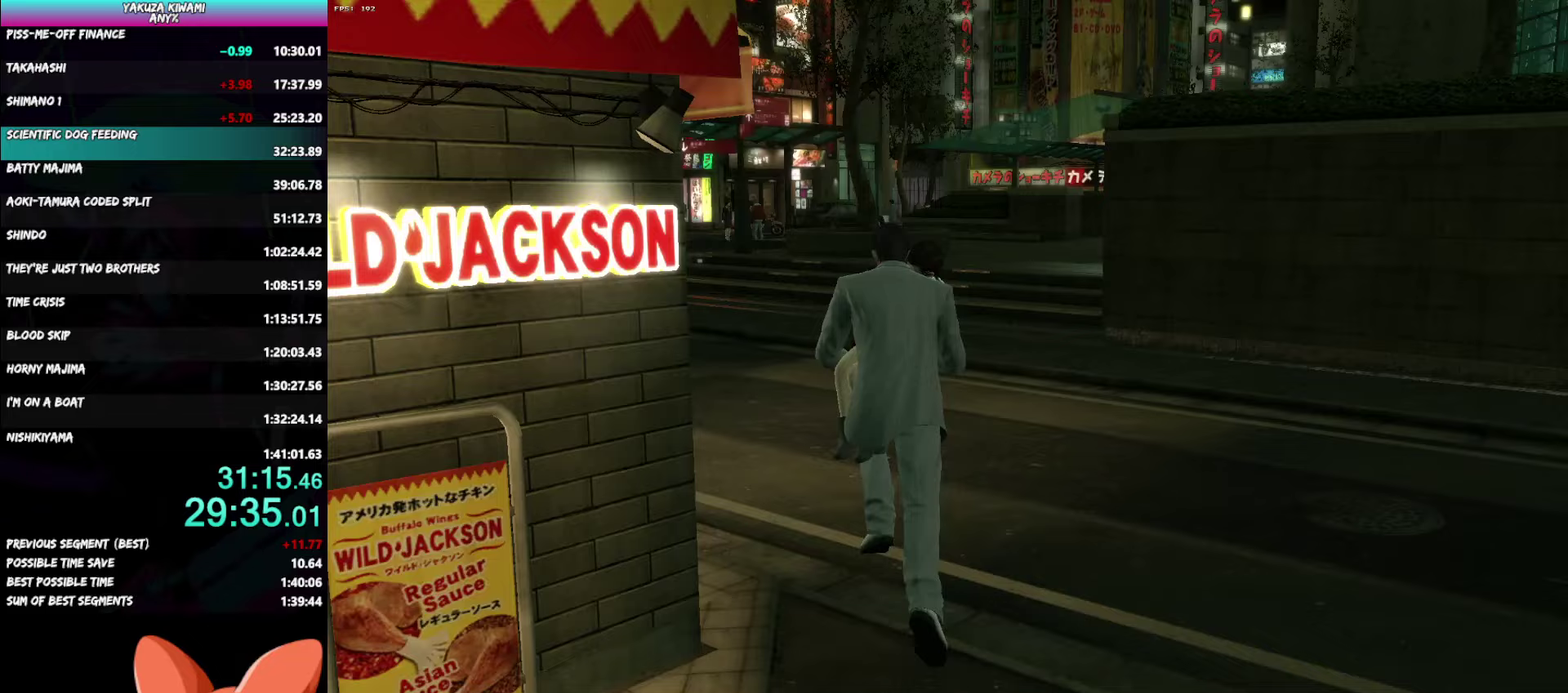
{"buttons": [], "left_stick": "up", "right_stick": "left", "events": [[300, "left_stick", "up"]]}
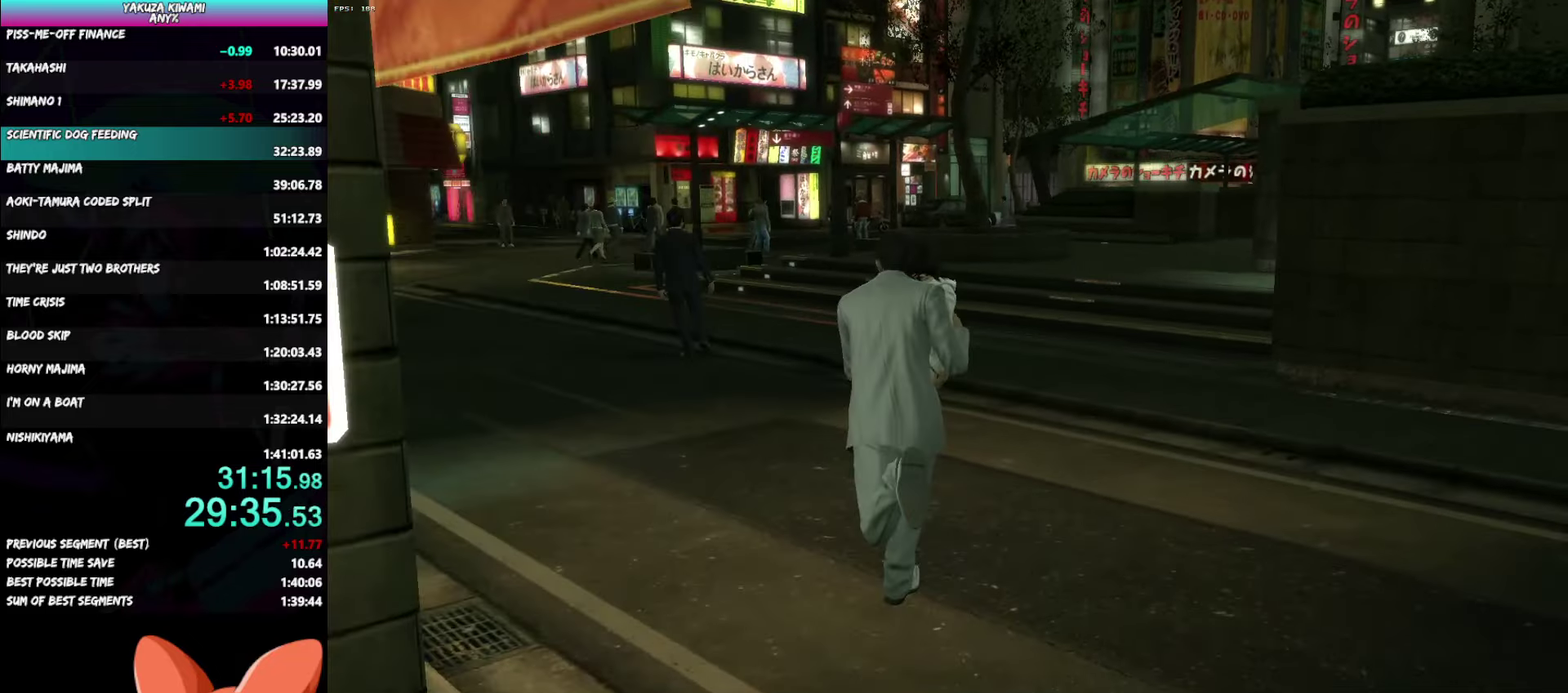
{"buttons": [], "left_stick": "up-left", "right_stick": "left", "events": [[233, "left_stick", "up-left"]]}
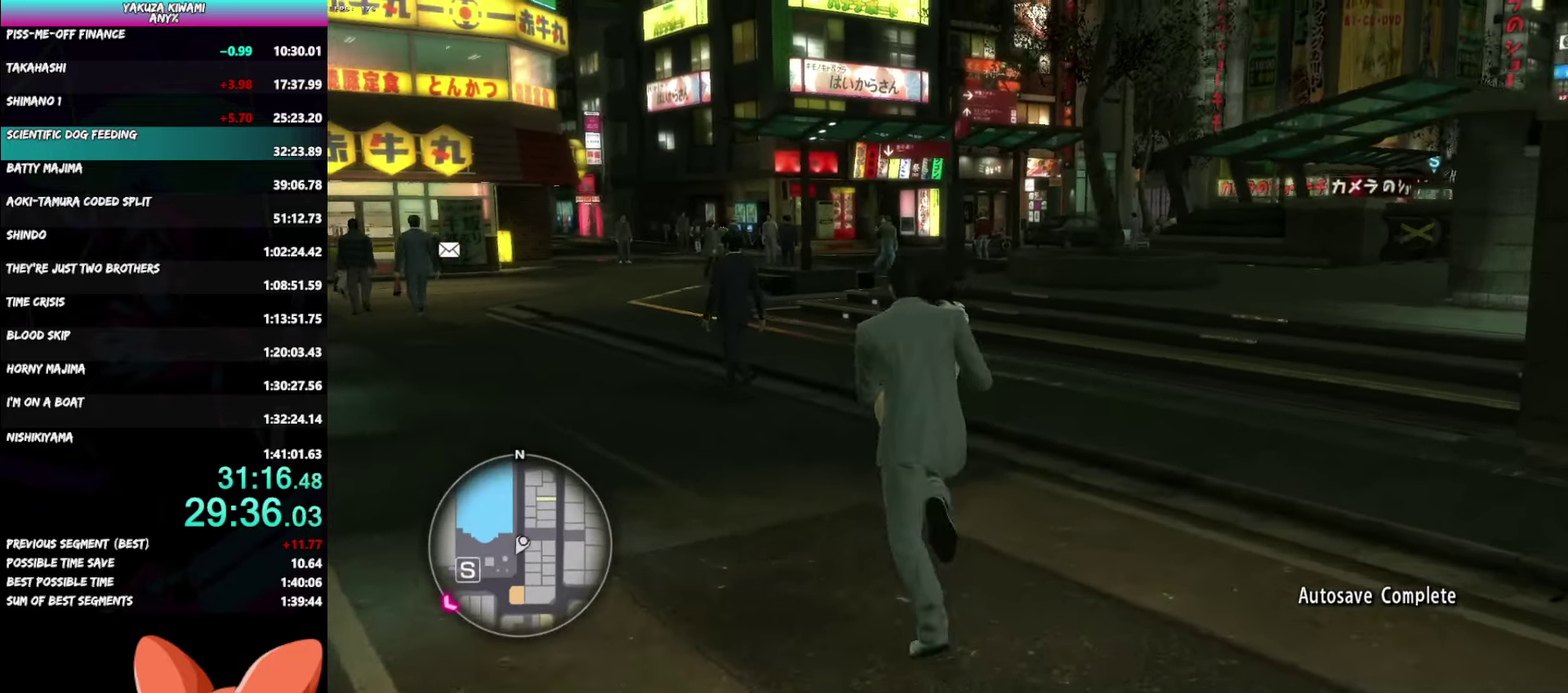
{"buttons": [], "left_stick": "up", "right_stick": "left", "events": [[483, "left_stick", "up"]]}
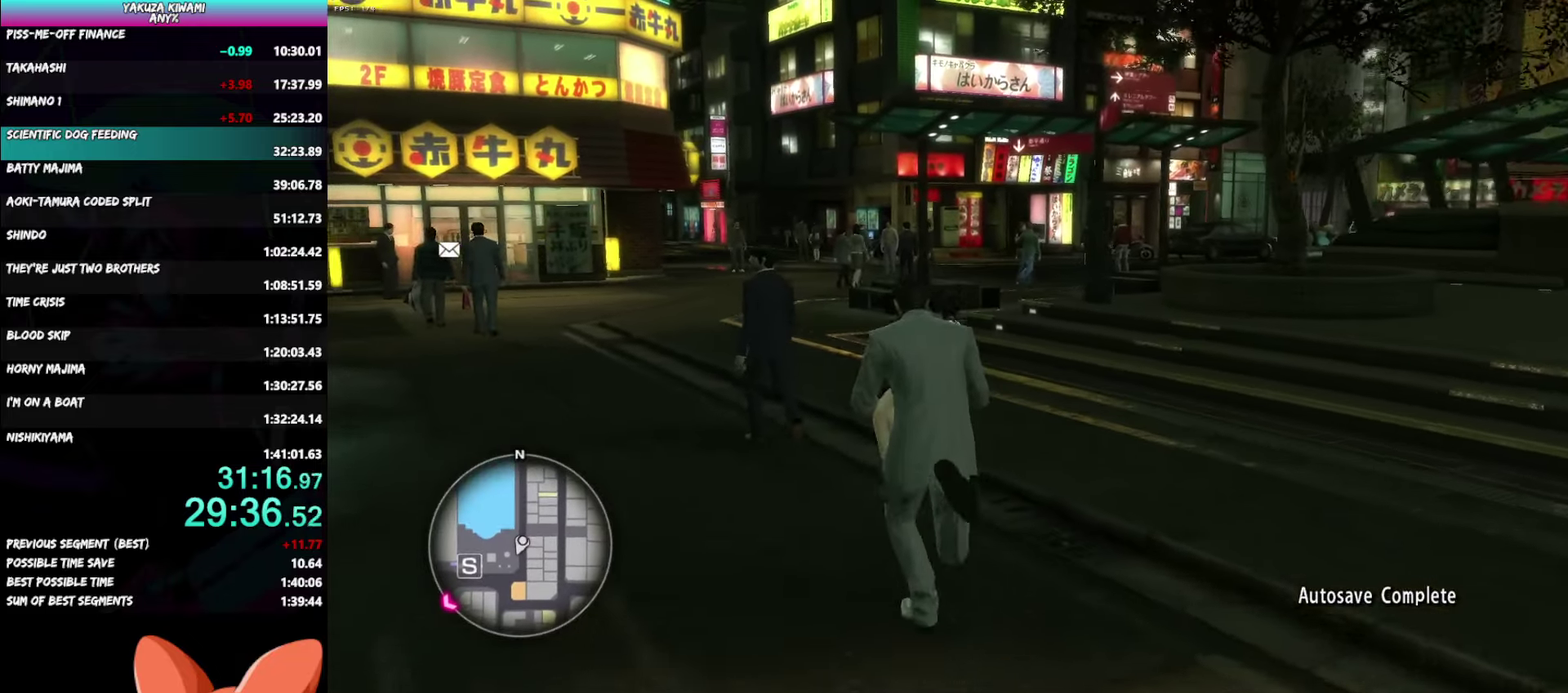
{"buttons": [], "left_stick": "up", "right_stick": "center", "events": [[33, "right_stick", "center"]]}
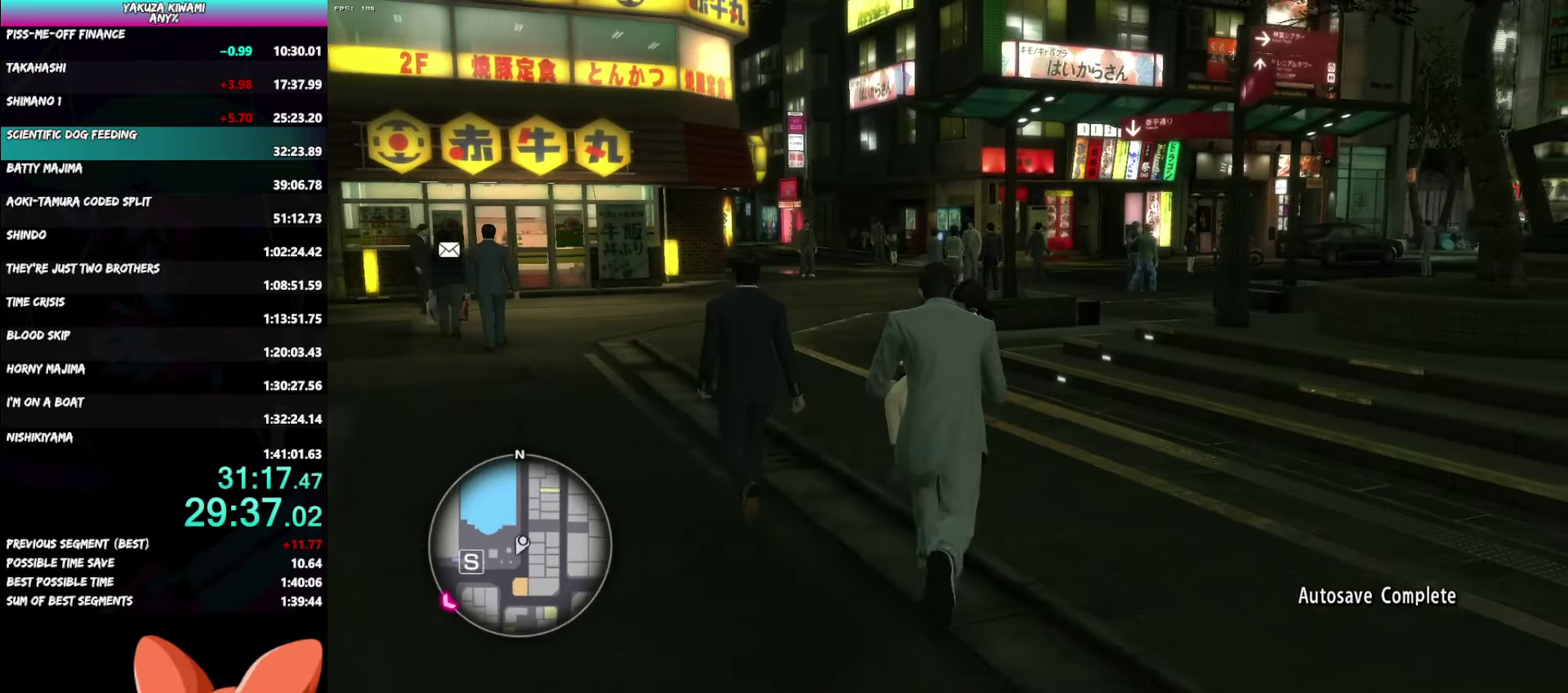
{"buttons": [], "left_stick": "up", "right_stick": "center", "events": []}
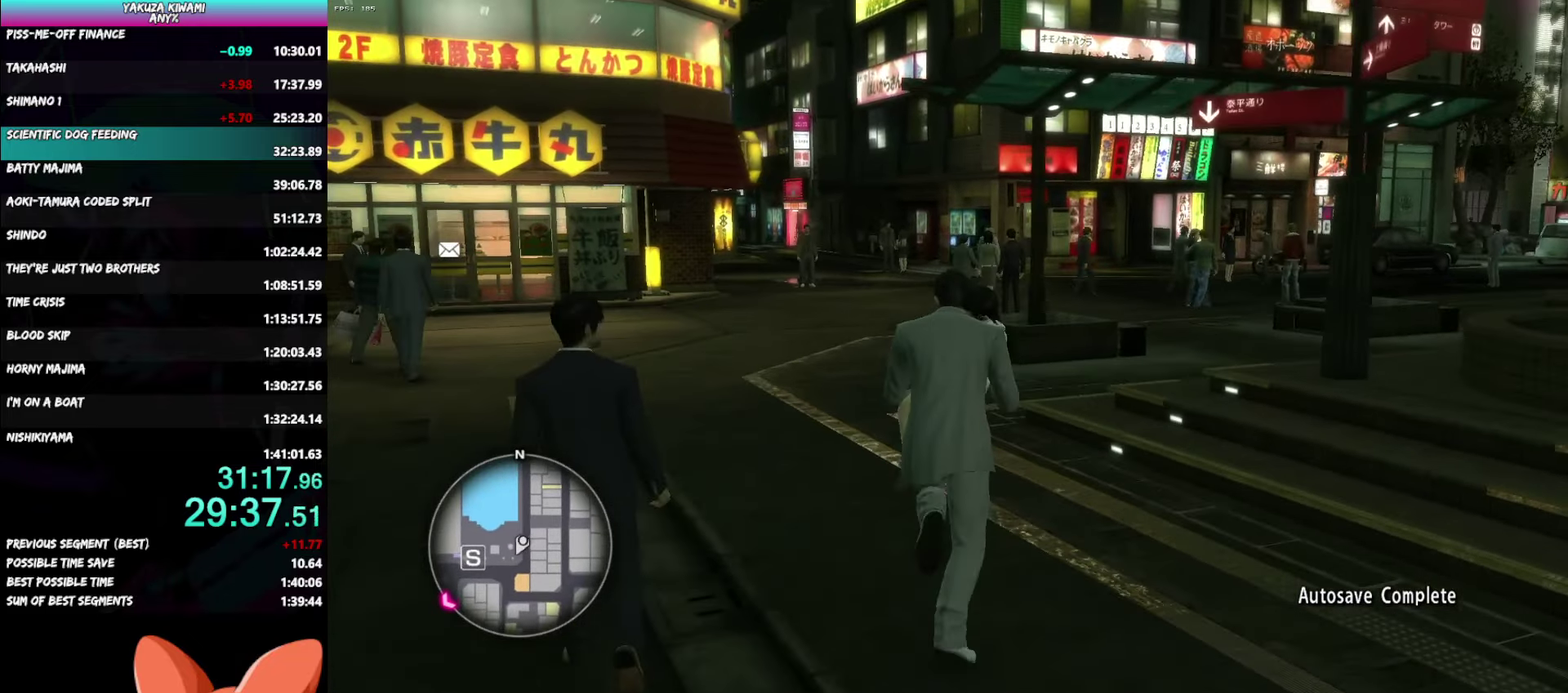
{"buttons": [], "left_stick": "up", "right_stick": "right", "events": [[350, "right_stick", "right"]]}
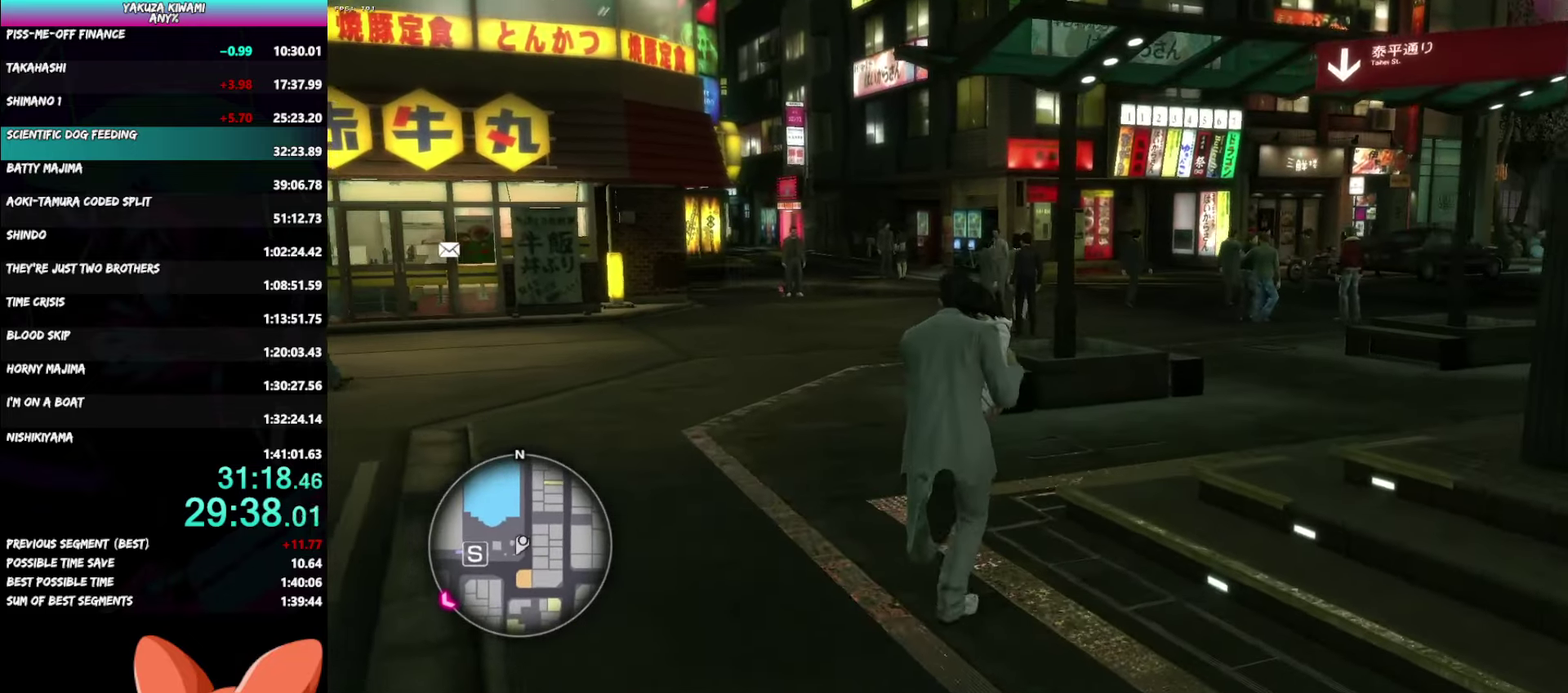
{"buttons": [], "left_stick": "up-right", "right_stick": "right", "events": [[33, "right_stick", "center"], [167, "left_stick", "up-right"], [283, "right_stick", "right"]]}
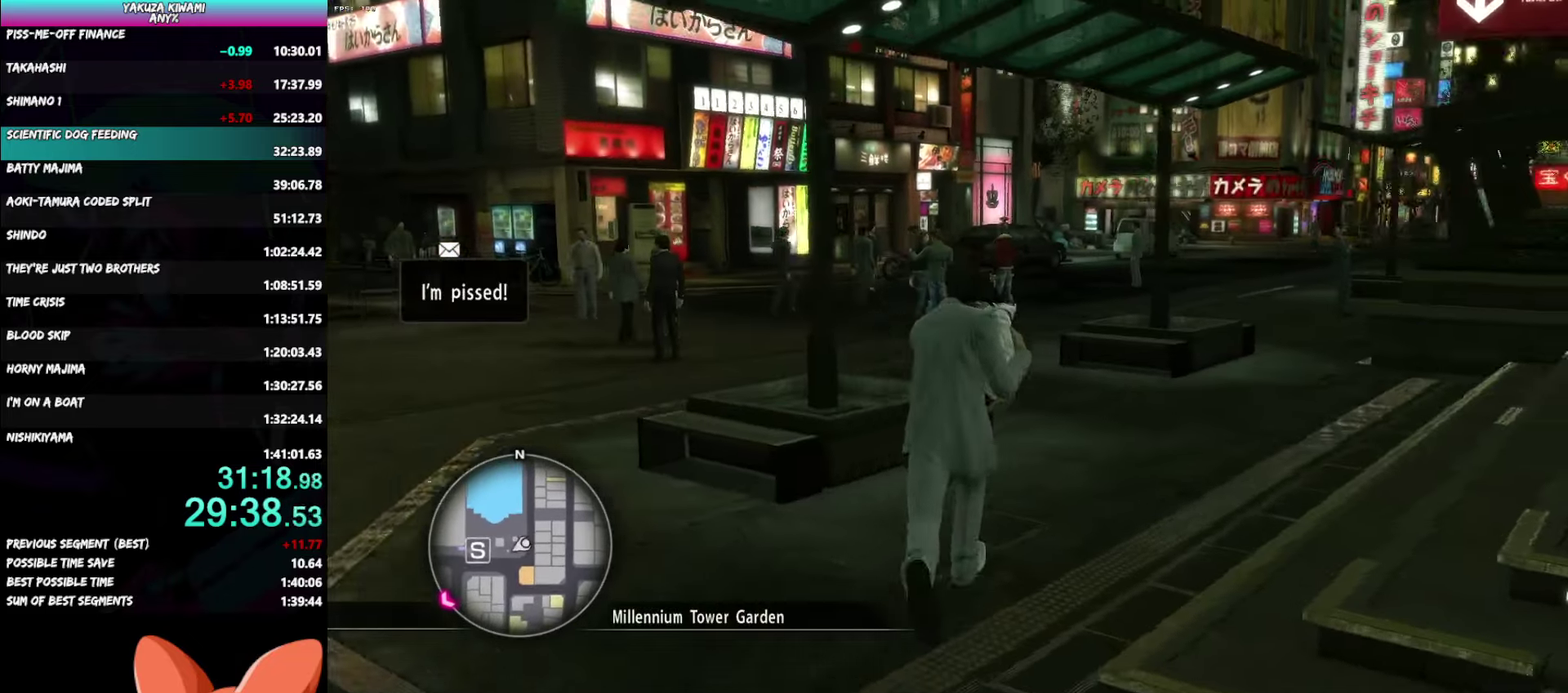
{"buttons": [], "left_stick": "up", "right_stick": "center"}
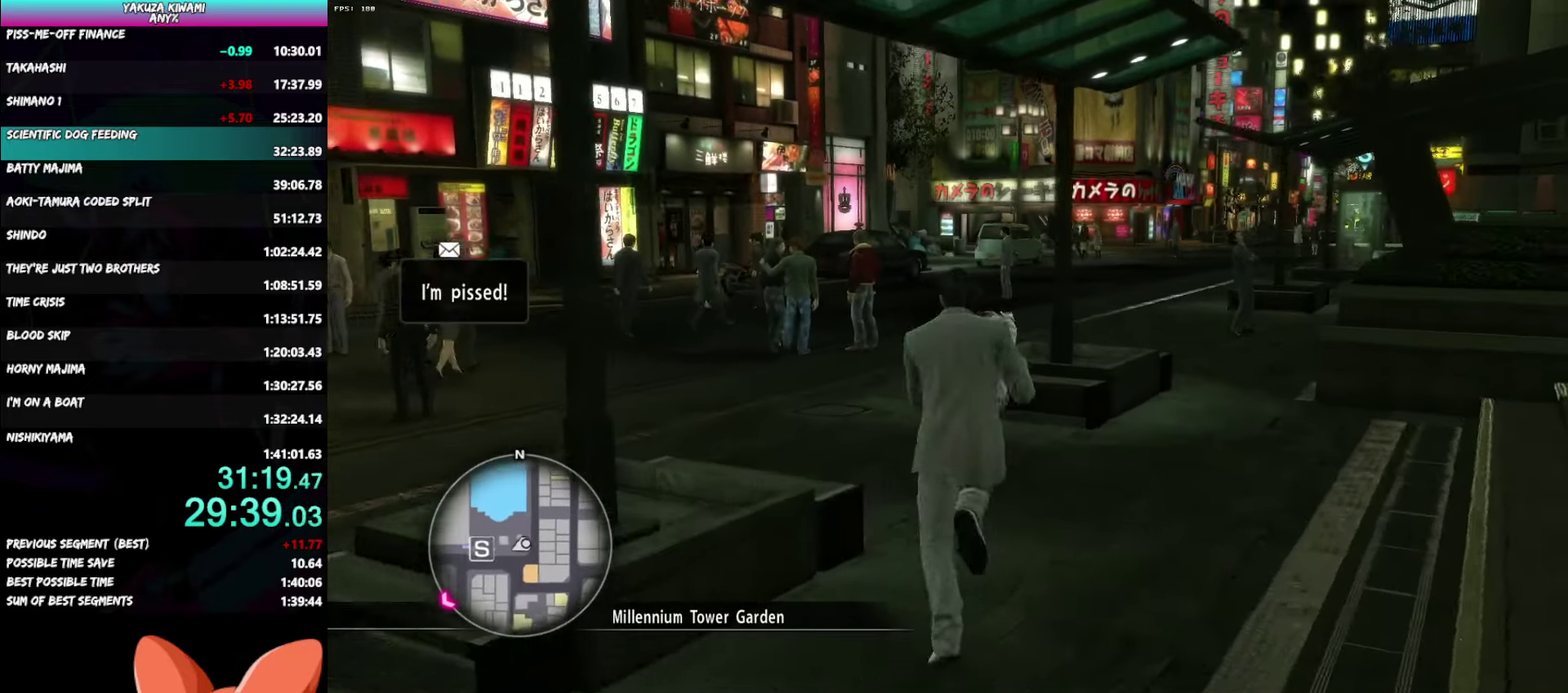
{"buttons": [], "left_stick": "up", "right_stick": "right", "events": [[133, "left_stick", "up-left"], [300, "right_stick", "right"], [450, "left_stick", "up"]]}